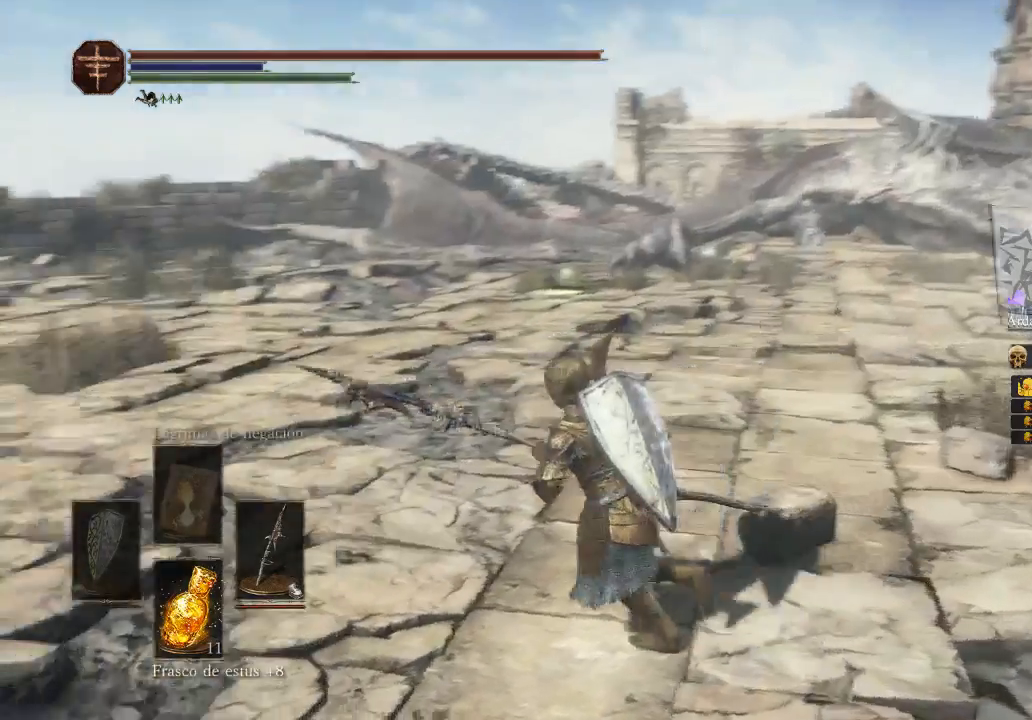
Gameplay with a controller (Xbox layout); each line is a JSON object with the inputs held at the frame after it. "events" lists button and stick changes between this image and that frame as [ms after this image, input, new state], when the widget could be followed in between.
{"buttons": [], "left_stick": "up-left", "right_stick": "center", "events": [[233, "right_stick", "center"]]}
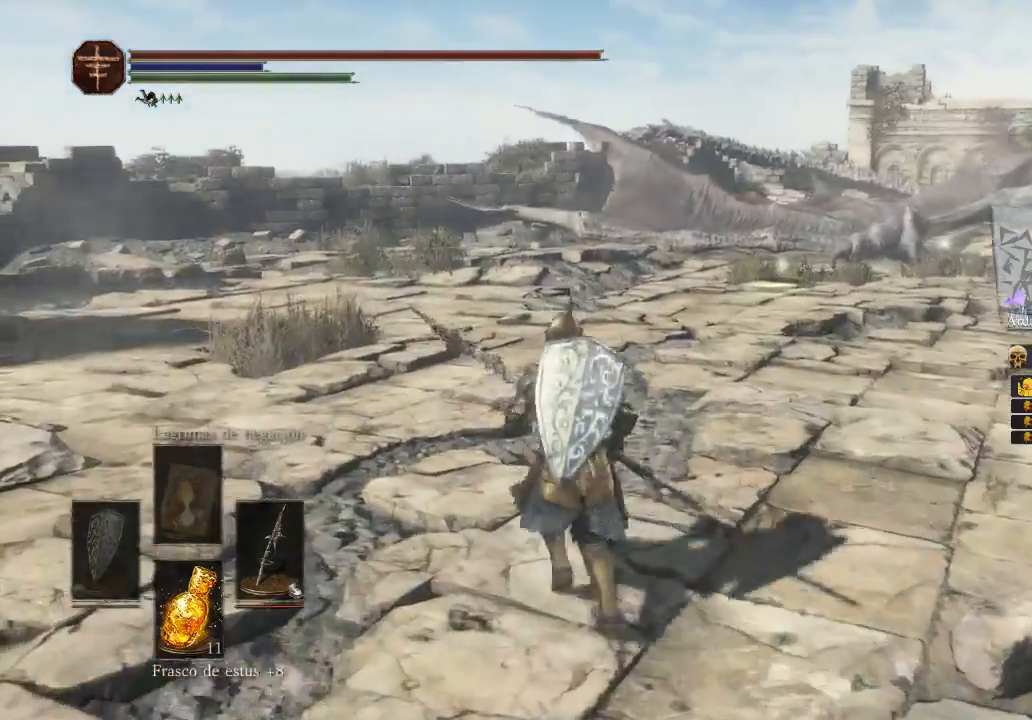
{"buttons": ["B"], "left_stick": "up", "right_stick": "center", "events": [[333, "B", "down"], [367, "left_stick", "up"]]}
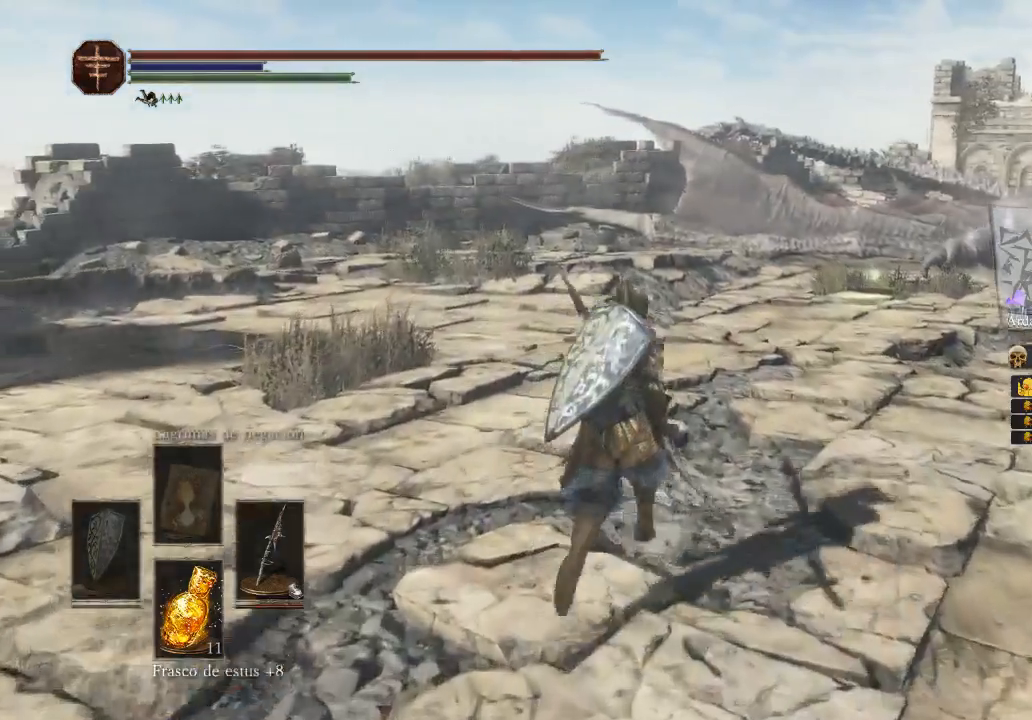
{"buttons": ["B"], "left_stick": "up", "right_stick": "center", "events": []}
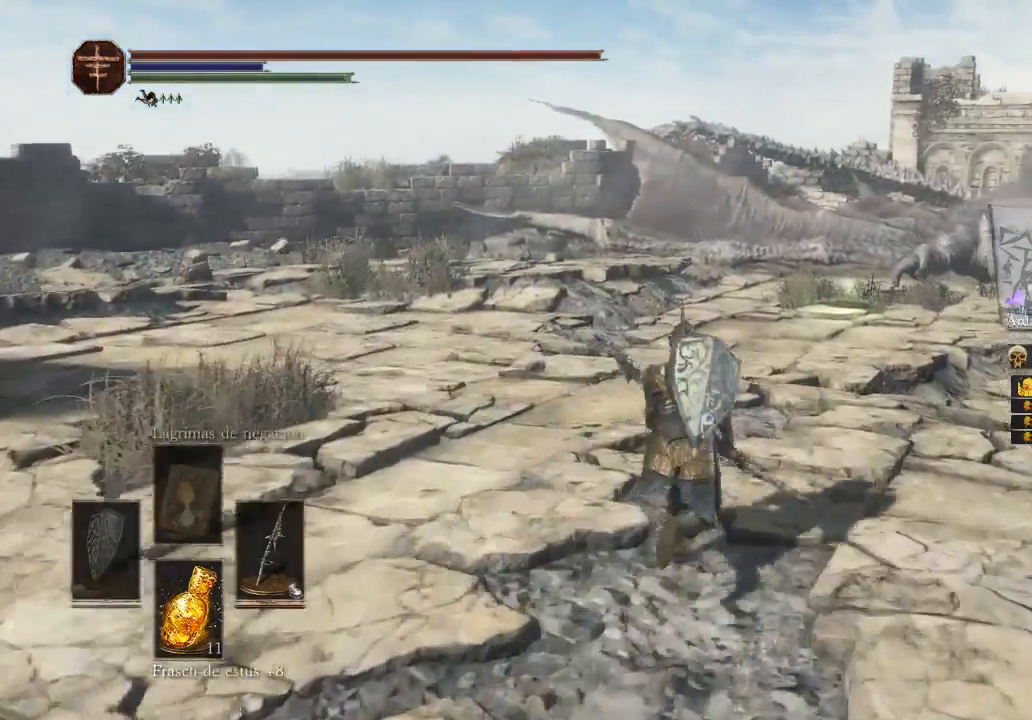
{"buttons": ["B"], "left_stick": "up", "right_stick": "center", "events": []}
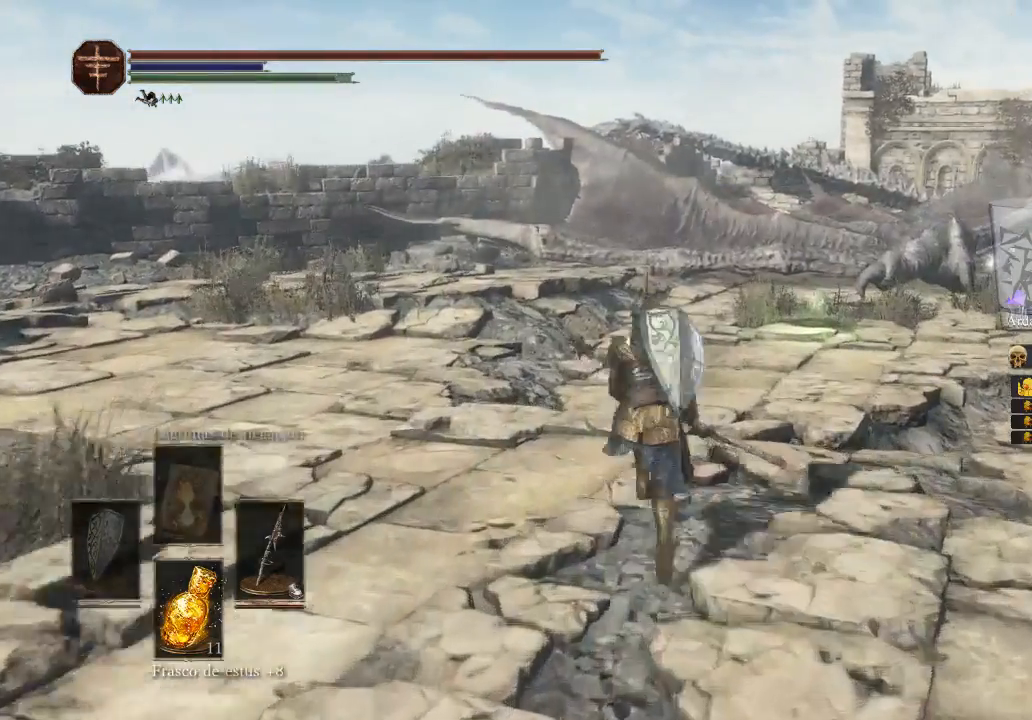
{"buttons": ["B"], "left_stick": "up", "right_stick": "center", "events": []}
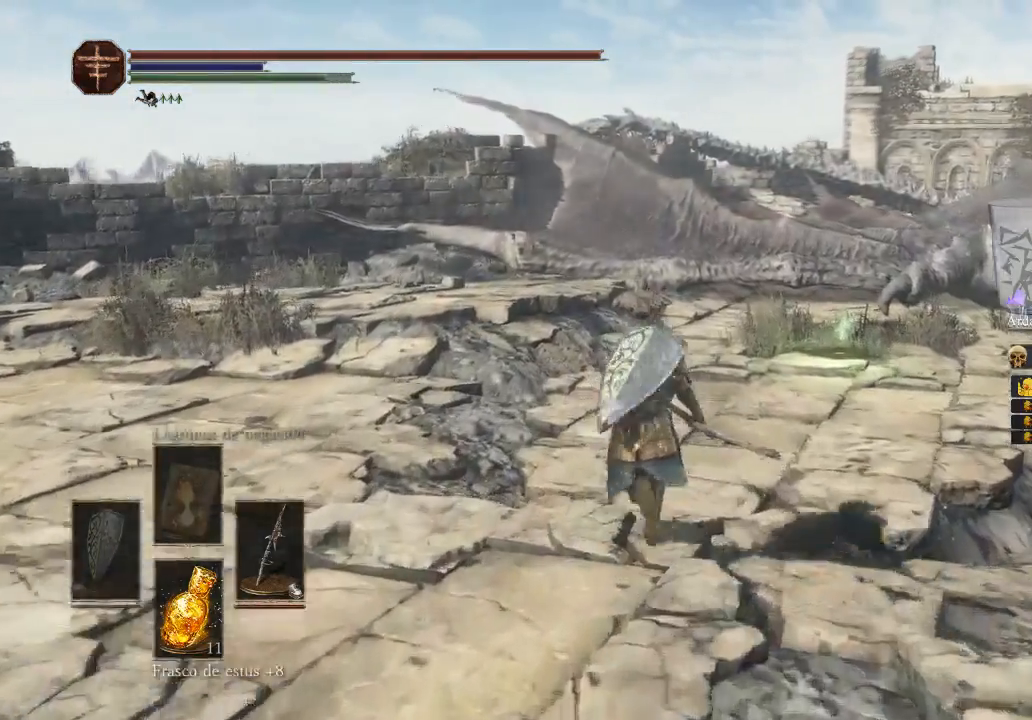
{"buttons": ["B"], "left_stick": "up", "right_stick": "center", "events": []}
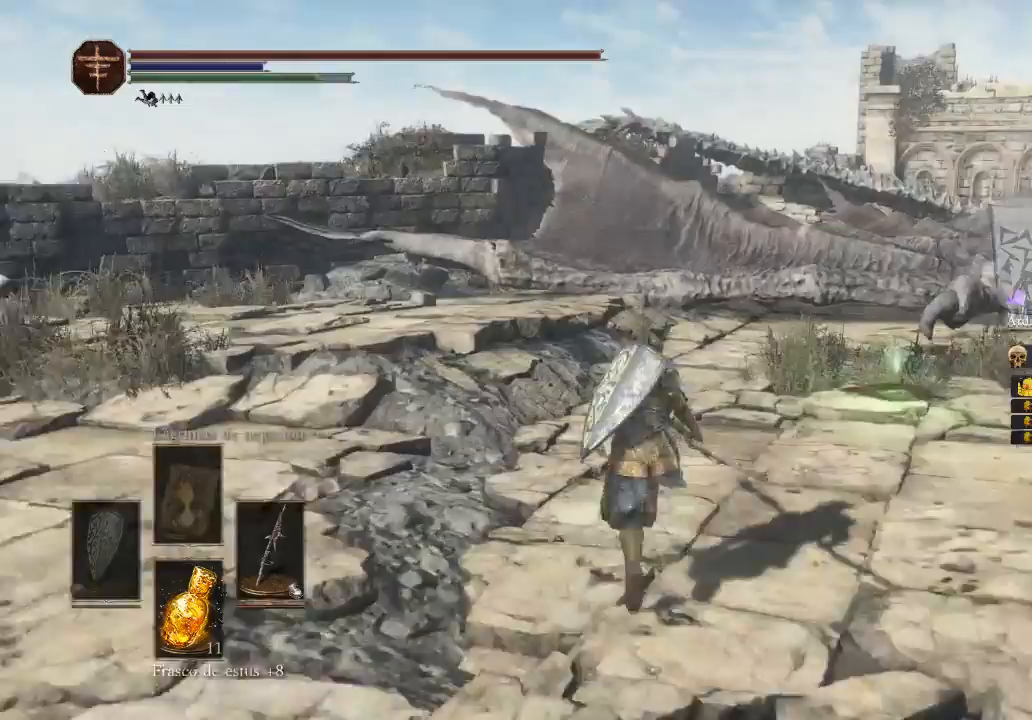
{"buttons": ["B"], "left_stick": "up", "right_stick": "center", "events": []}
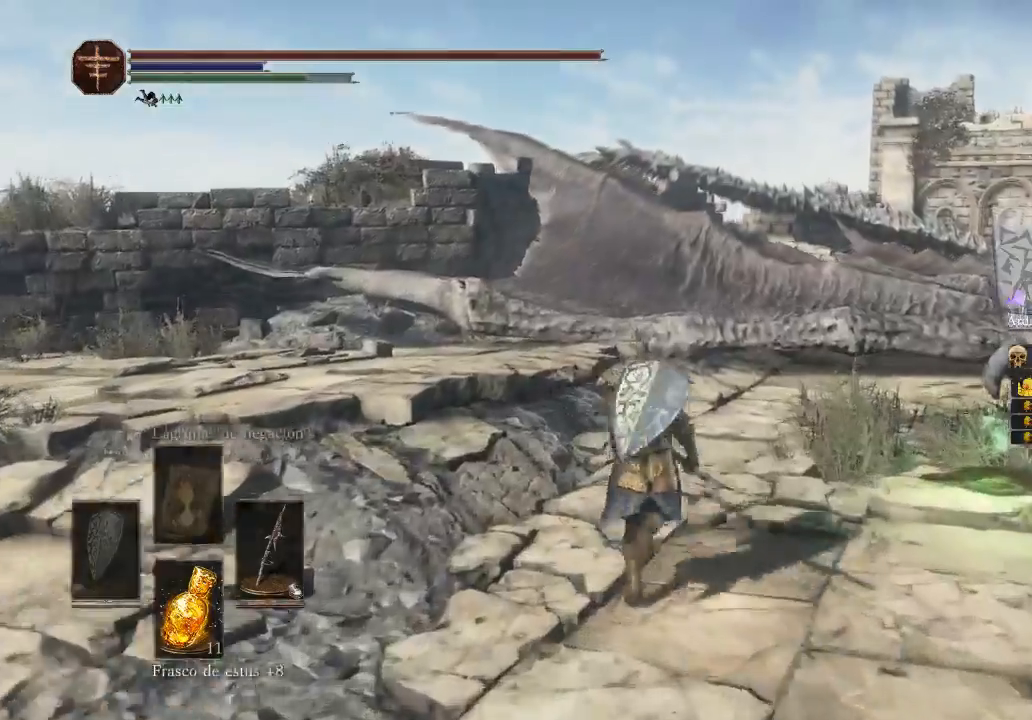
{"buttons": ["B"], "left_stick": "up", "right_stick": "center", "events": []}
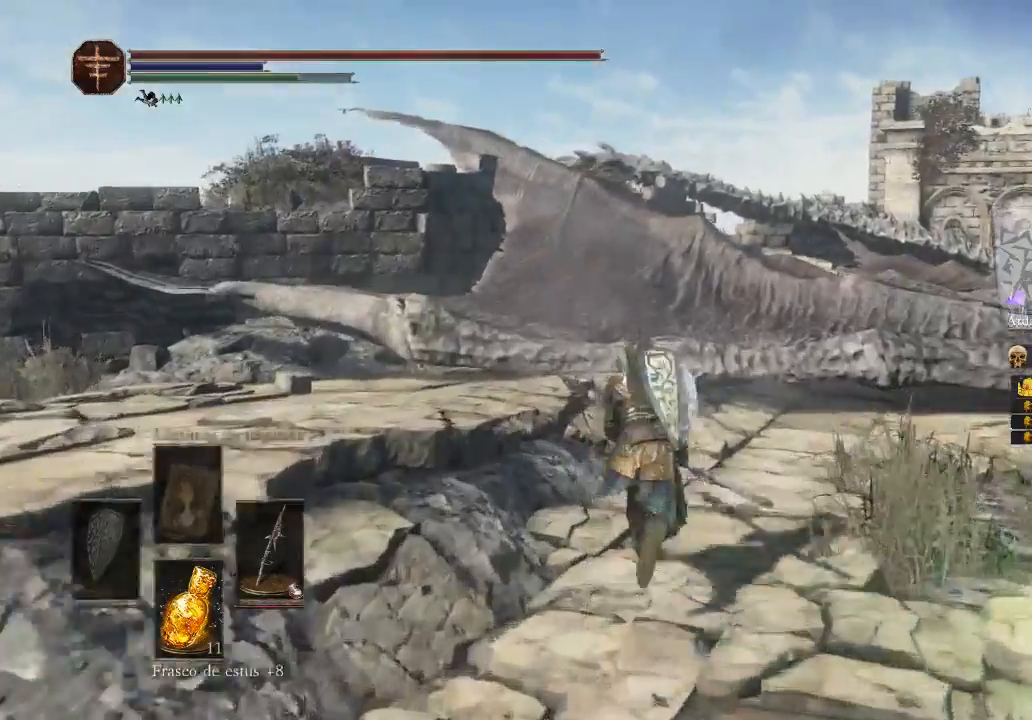
{"buttons": [], "left_stick": "right", "right_stick": "center", "events": [[100, "B", "up"], [467, "left_stick", "right"]]}
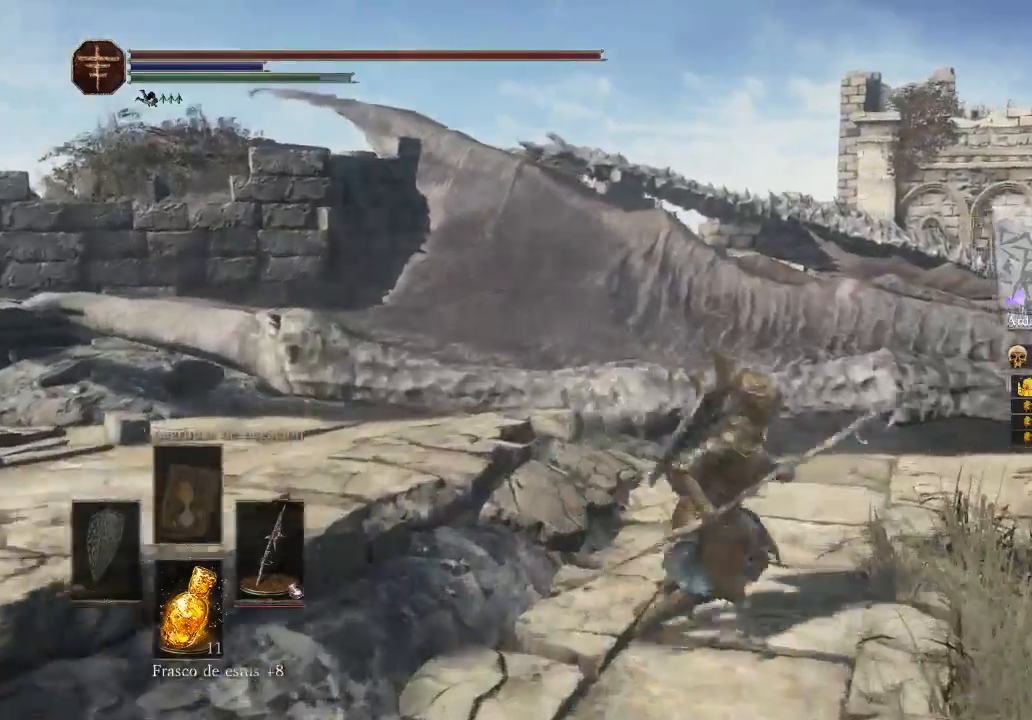
{"buttons": [], "left_stick": "up-right", "right_stick": "center", "events": [[133, "left_stick", "down-right"], [133, "right_stick", "right"], [433, "right_stick", "center"], [500, "left_stick", "up-right"]]}
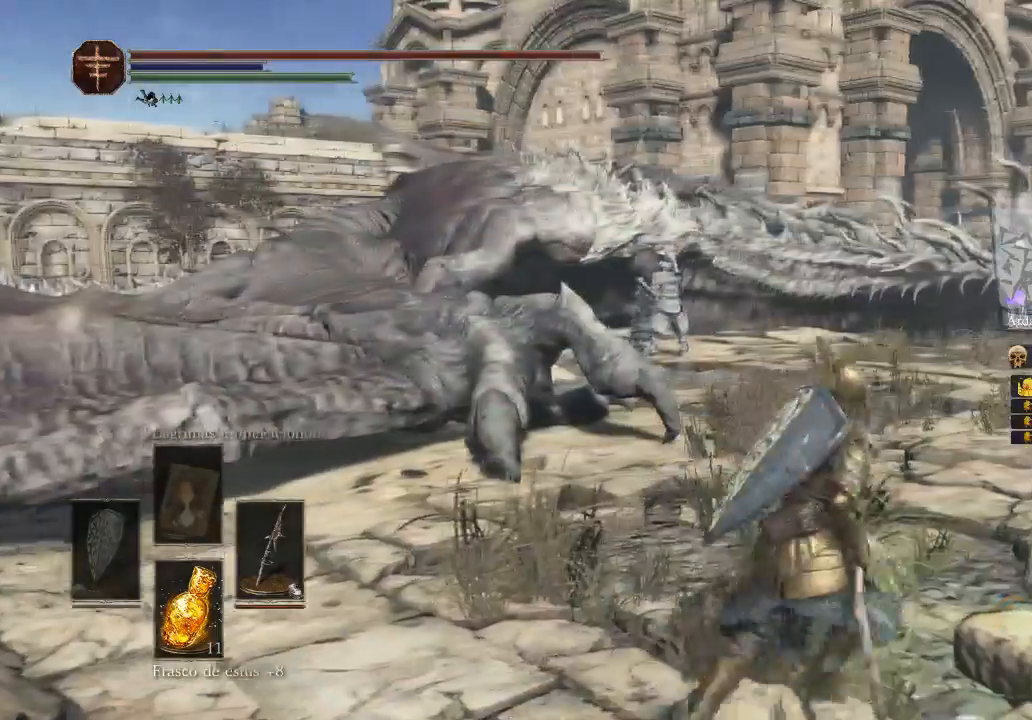
{"buttons": ["A"], "left_stick": "right", "right_stick": "center", "events": [[267, "A", "down"], [333, "left_stick", "right"], [400, "A", "up"], [500, "A", "down"]]}
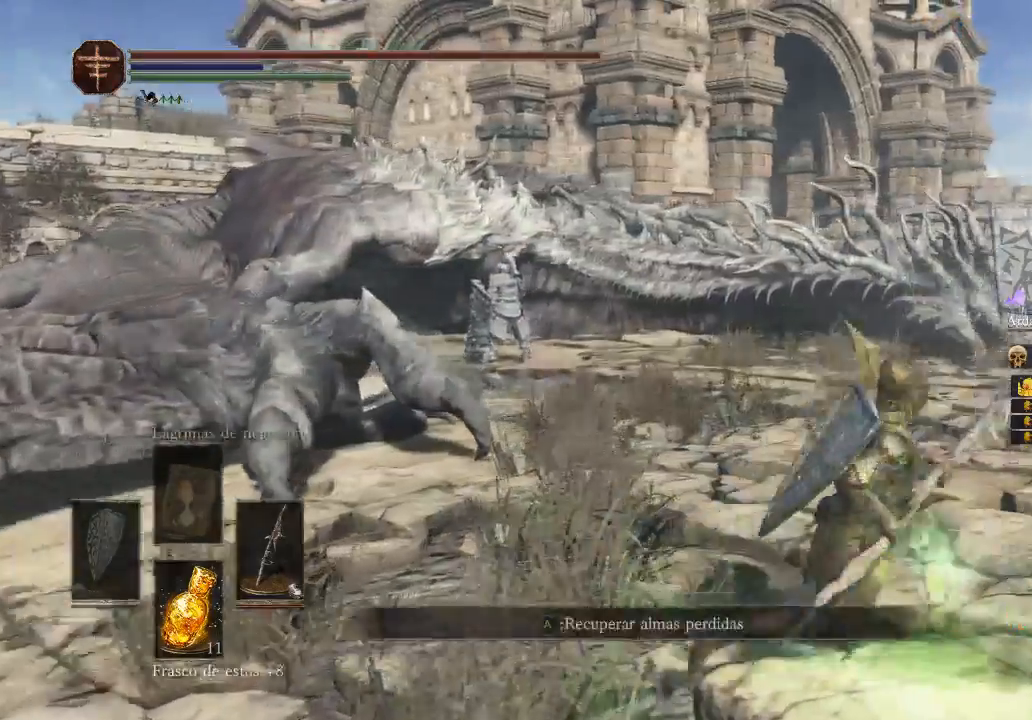
{"buttons": [], "left_stick": "right", "right_stick": "center", "events": [[33, "A", "up"], [233, "A", "down"], [400, "A", "up"]]}
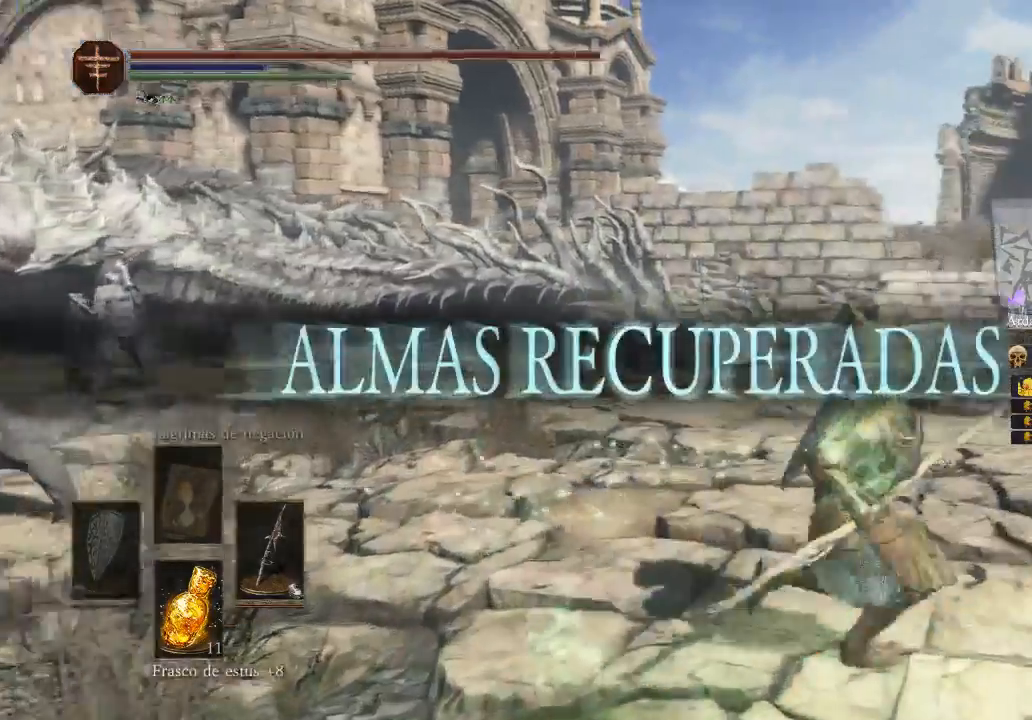
{"buttons": [], "left_stick": "down-right", "right_stick": "left", "events": [[200, "left_stick", "down-right"], [267, "right_stick", "left"]]}
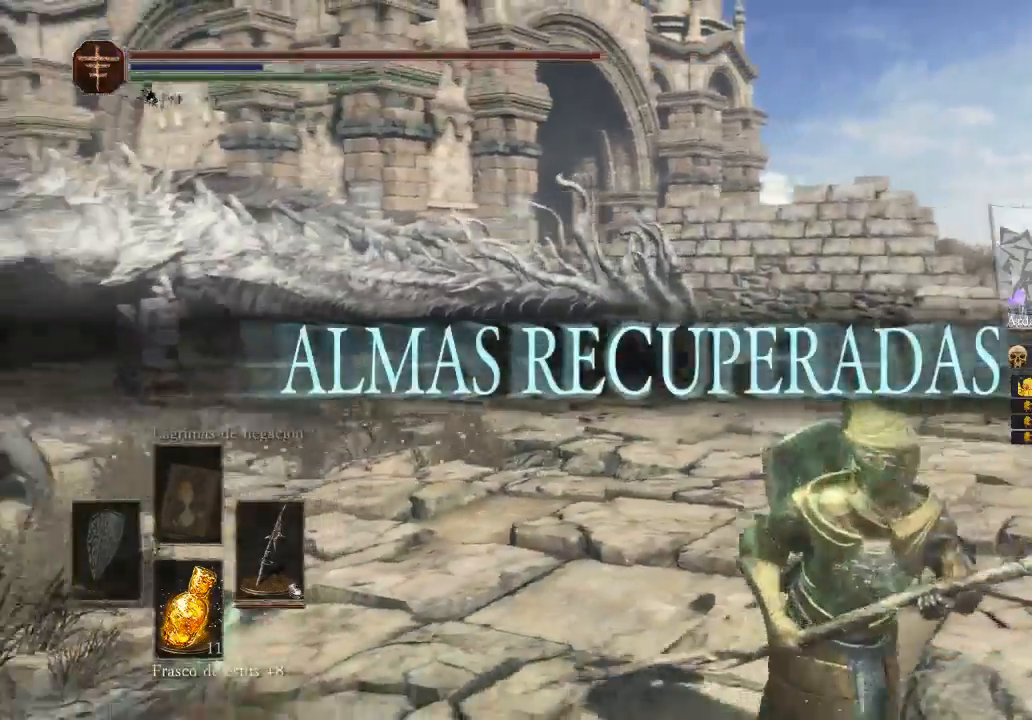
{"buttons": [], "left_stick": "down", "right_stick": "left", "events": [[133, "left_stick", "down"]]}
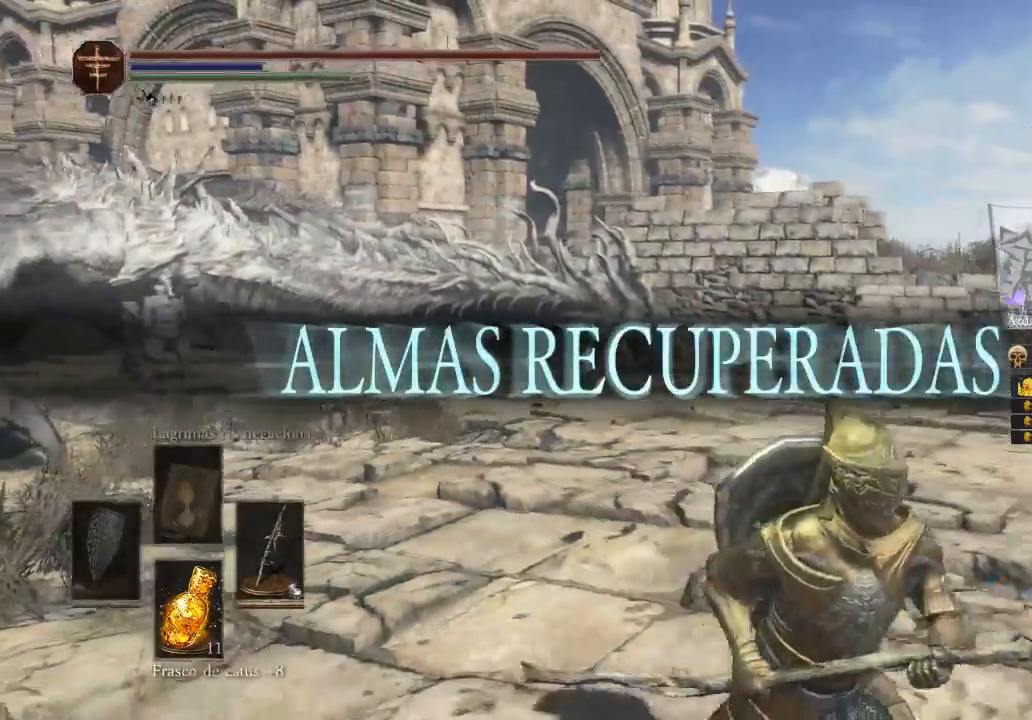
{"buttons": [], "left_stick": "down", "right_stick": "left", "events": []}
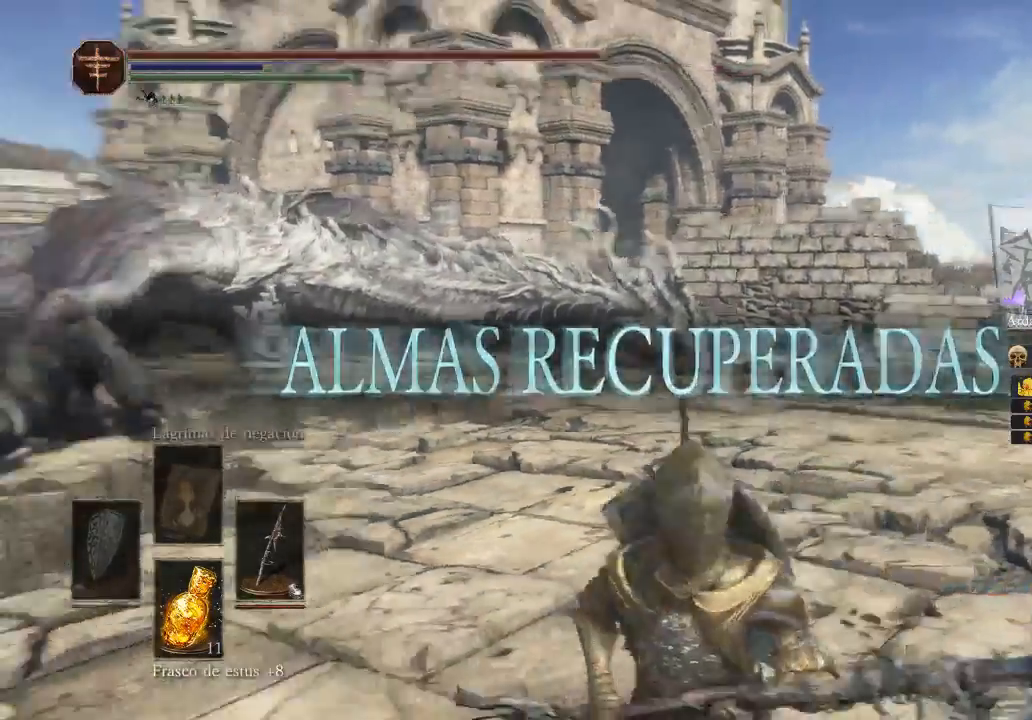
{"buttons": [], "left_stick": "down-right", "right_stick": "left", "events": [[467, "left_stick", "down-right"]]}
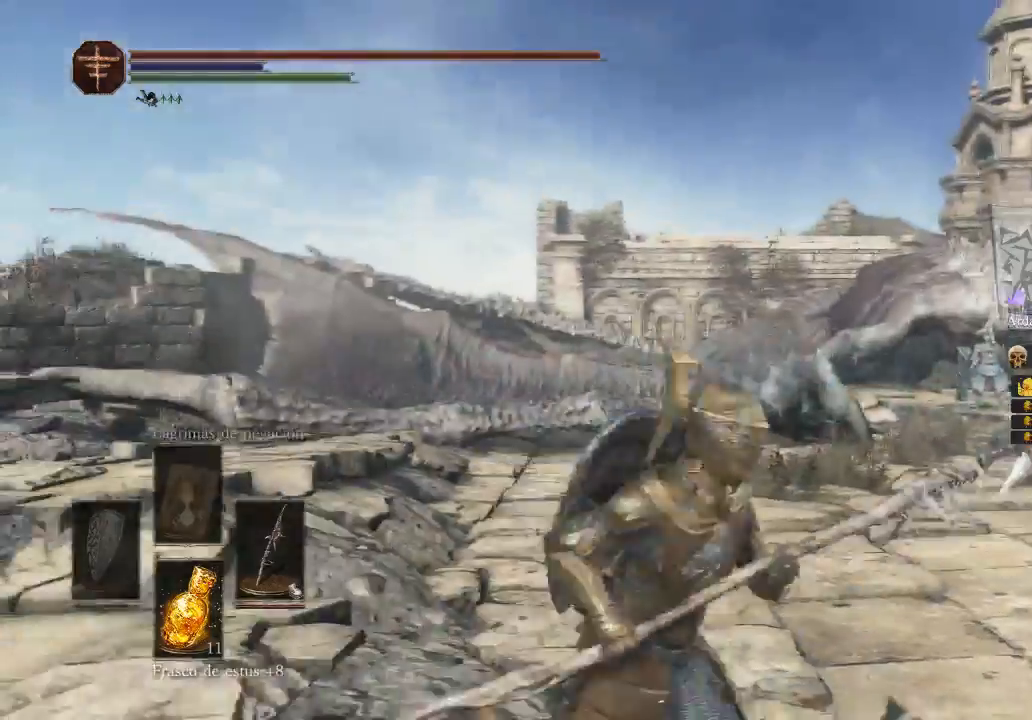
{"buttons": [], "left_stick": "up-left", "right_stick": "center", "events": [[67, "left_stick", "right"], [267, "left_stick", "up"], [367, "right_stick", "center"], [400, "left_stick", "up-left"]]}
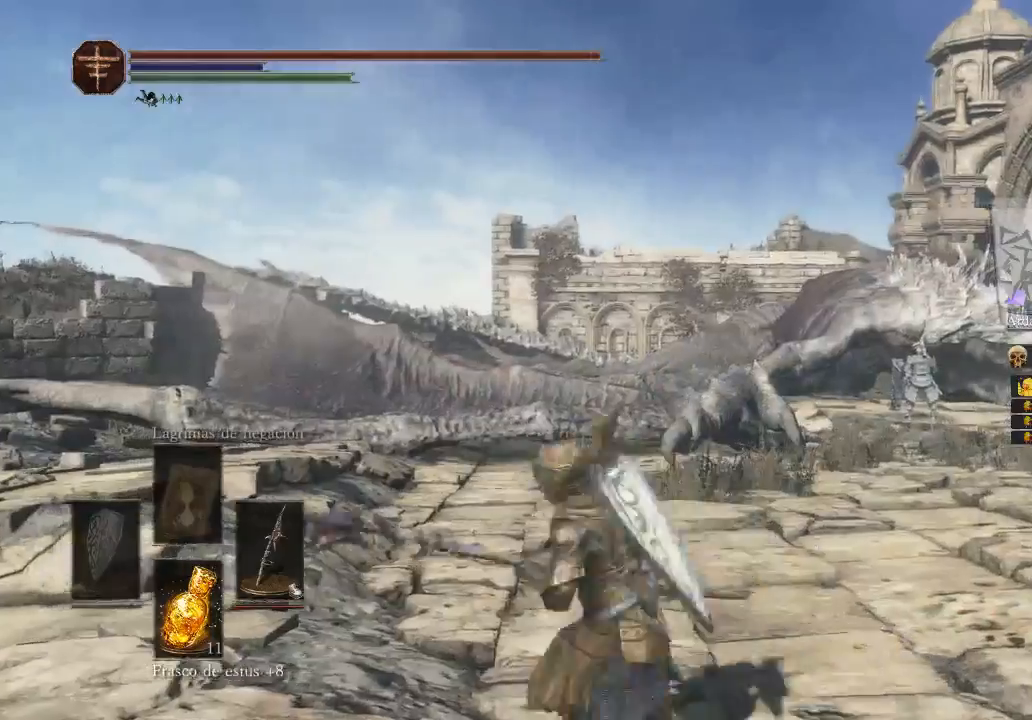
{"buttons": [], "left_stick": "down-right", "right_stick": "center", "events": [[133, "left_stick", "down-left"], [233, "X", "down"], [233, "left_stick", "down"], [333, "left_stick", "down-right"], [433, "X", "up"]]}
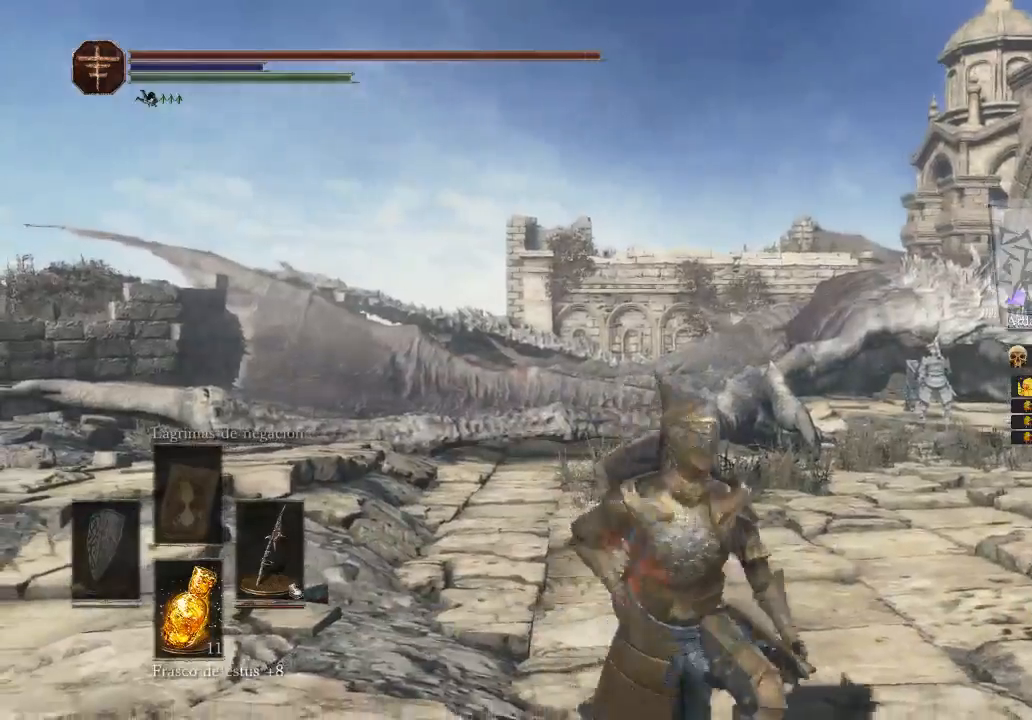
{"buttons": [], "left_stick": "right", "right_stick": "center", "events": [[333, "left_stick", "right"]]}
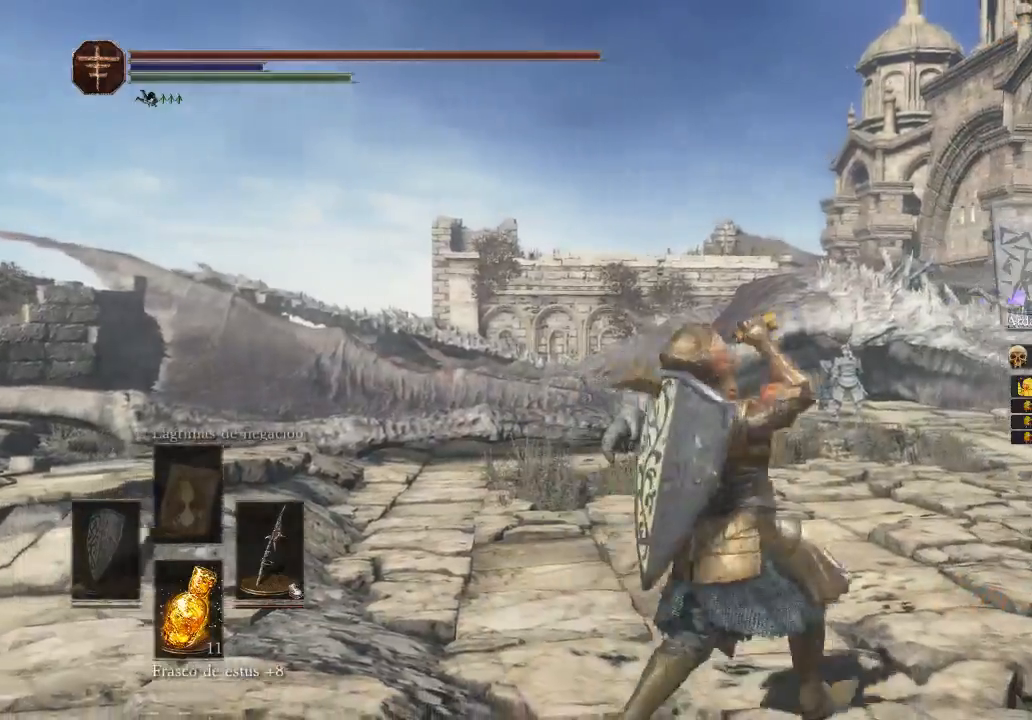
{"buttons": [], "left_stick": "up-right", "right_stick": "center", "events": [[67, "left_stick", "up-right"]]}
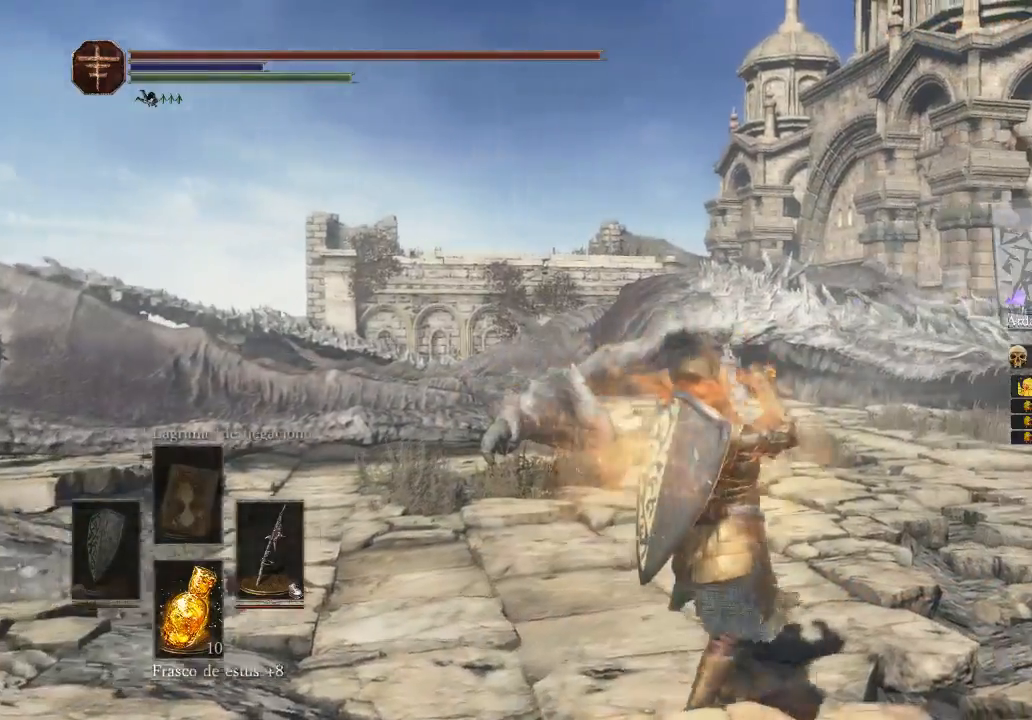
{"buttons": [], "left_stick": "up-right", "right_stick": "left", "events": [[500, "right_stick", "left"]]}
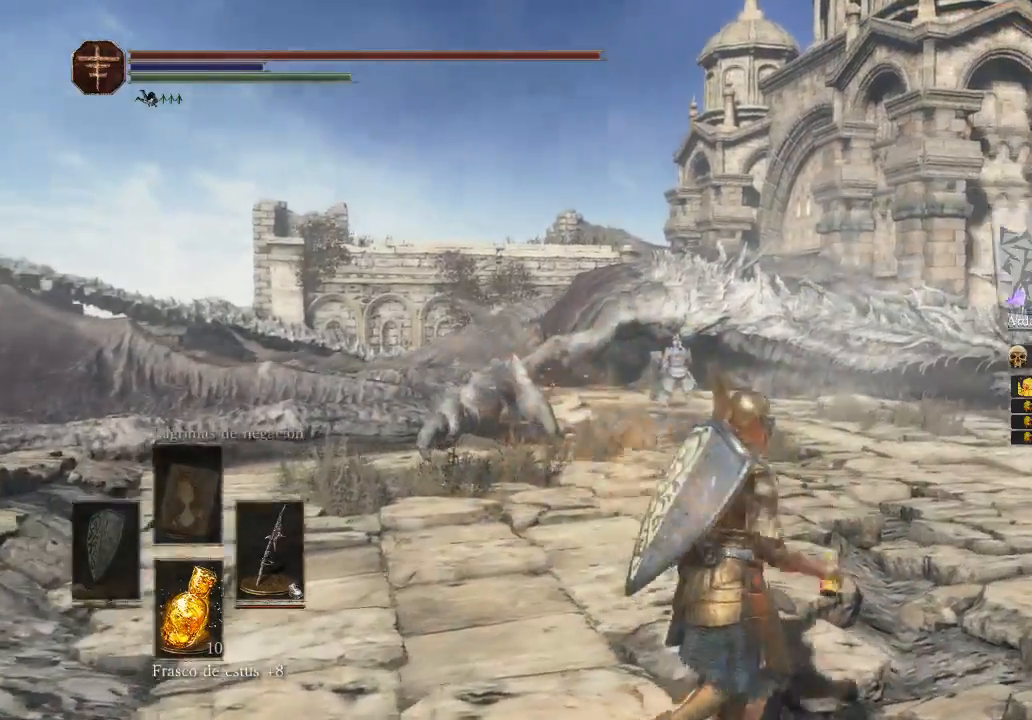
{"buttons": [], "left_stick": "up-right", "right_stick": "left", "events": []}
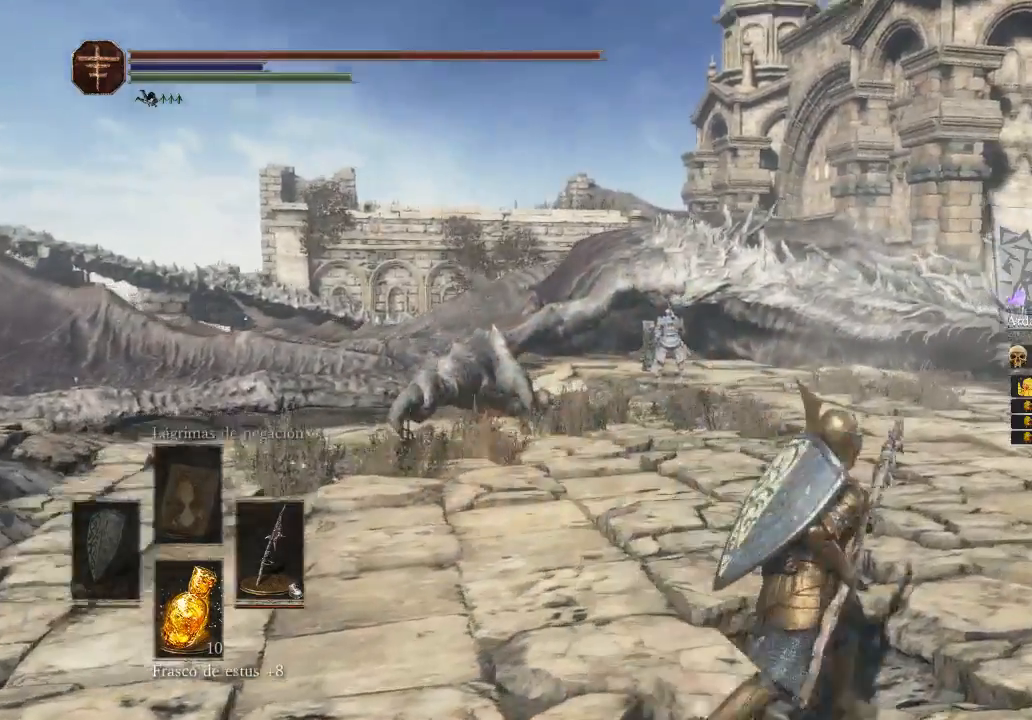
{"buttons": [], "left_stick": "up-right", "right_stick": "left", "events": []}
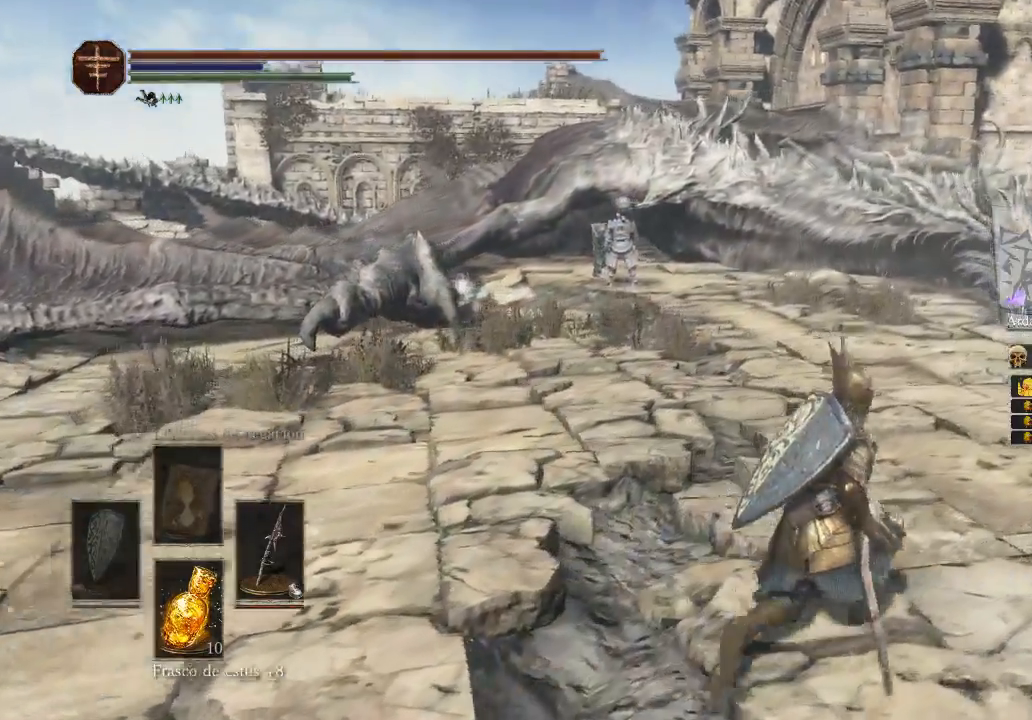
{"buttons": [], "left_stick": "right", "right_stick": "left", "events": [[267, "left_stick", "right"]]}
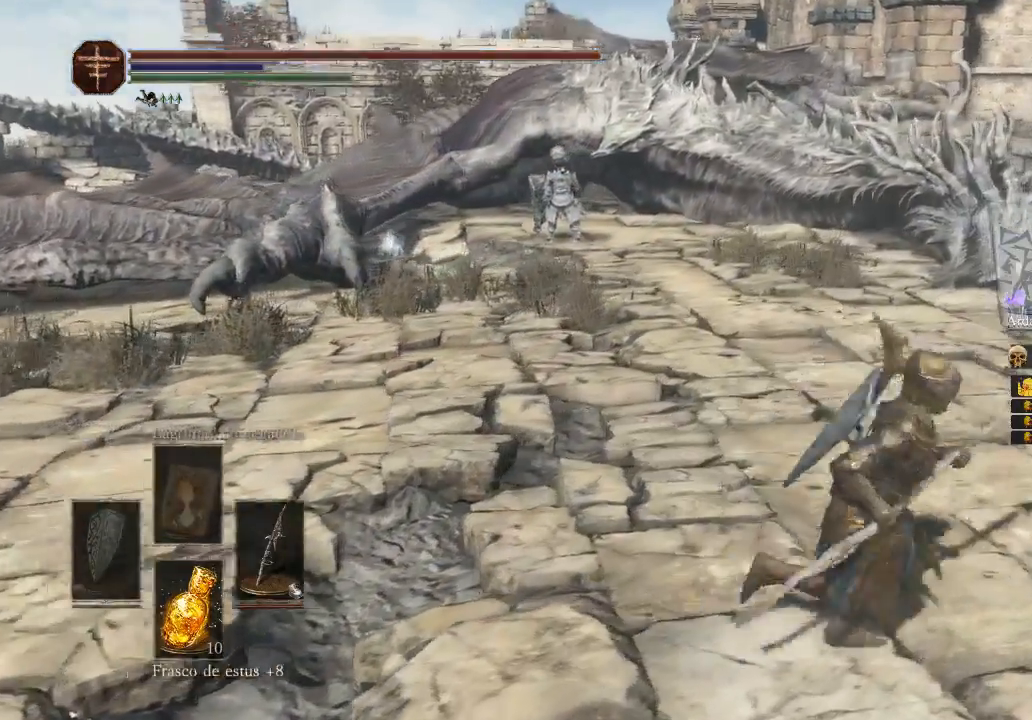
{"buttons": [], "left_stick": "down-left", "right_stick": "left", "events": [[167, "left_stick", "down"], [300, "left_stick", "down-left"]]}
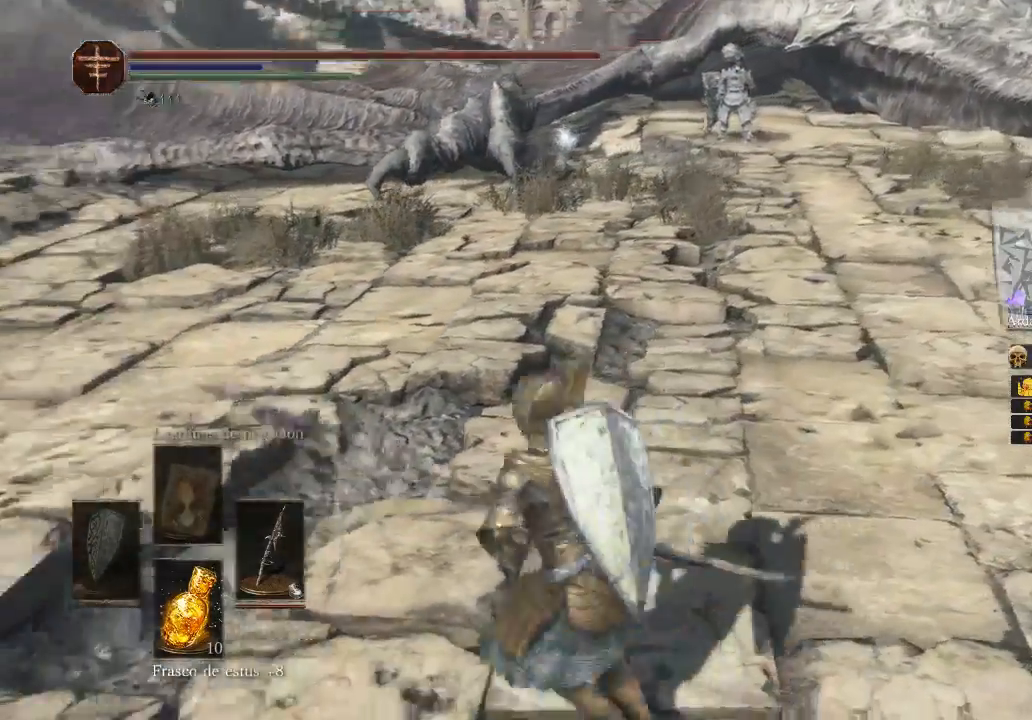
{"buttons": [], "left_stick": "center", "right_stick": "center", "events": [[67, "left_stick", "up-left"], [200, "left_stick", "up-right"], [267, "right_stick", "center"], [367, "left_stick", "center"]]}